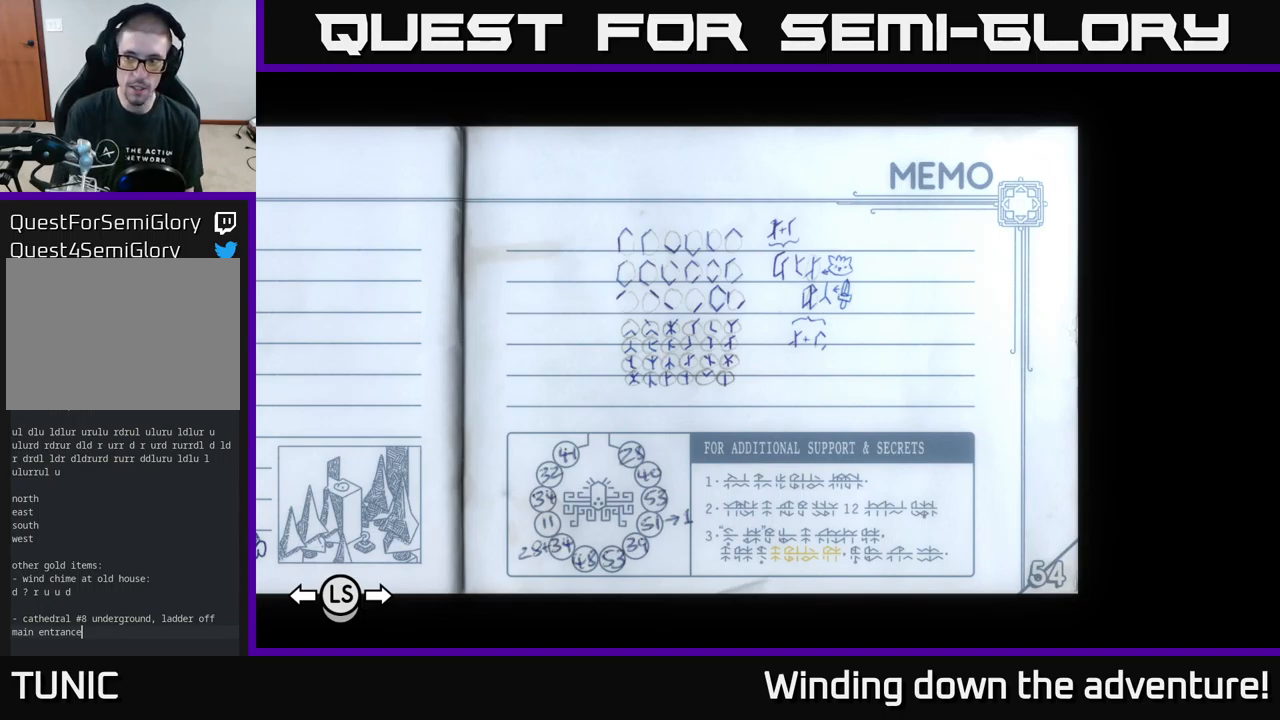
Gameplay with a controller (Xbox layout); each line is a JSON object with the inputs held at the frame after it. "events" lists button and stick changes between this image and that frame as [ms after this image, input, new state], when the widget could be followed in between.
{"buttons": [], "left_stick": "center", "right_stick": "center", "events": [[184, "SELECT", "down"], [334, "SELECT", "up"]]}
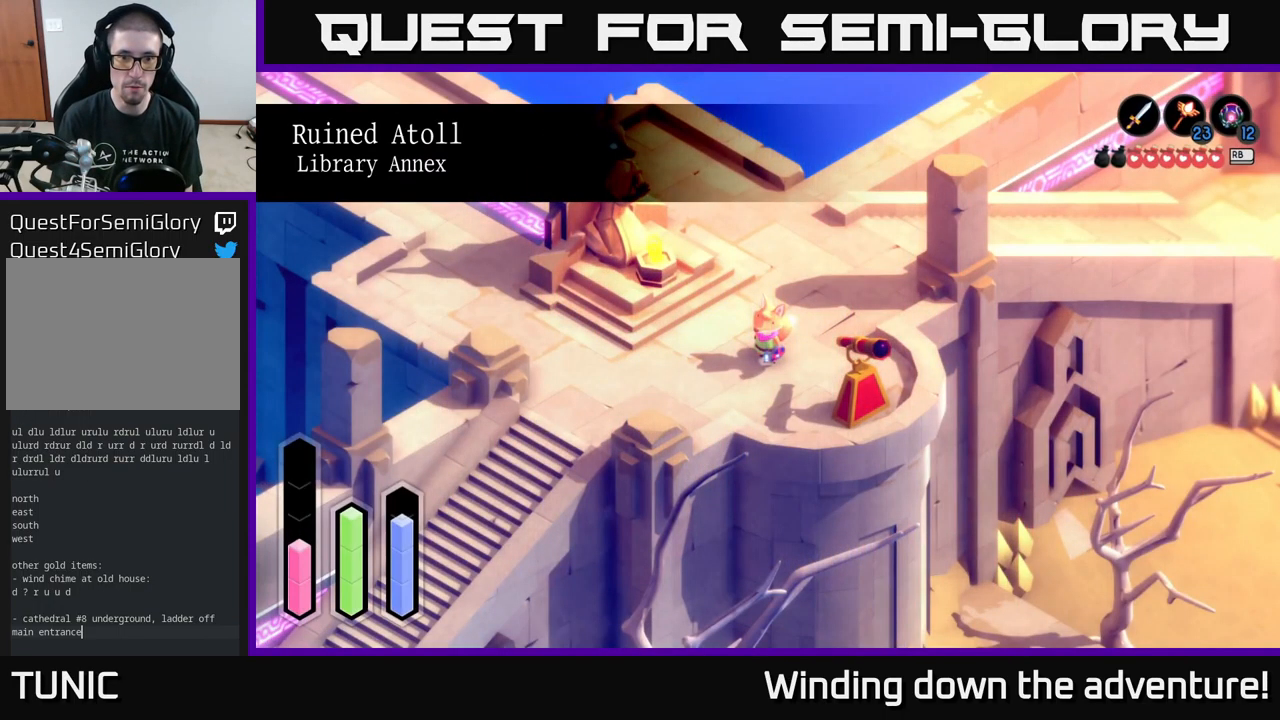
{"buttons": [], "left_stick": "left", "right_stick": "center", "events": [[67, "left_stick", "left"], [234, "left_stick", "up-left"], [384, "left_stick", "down-left"], [500, "left_stick", "left"]]}
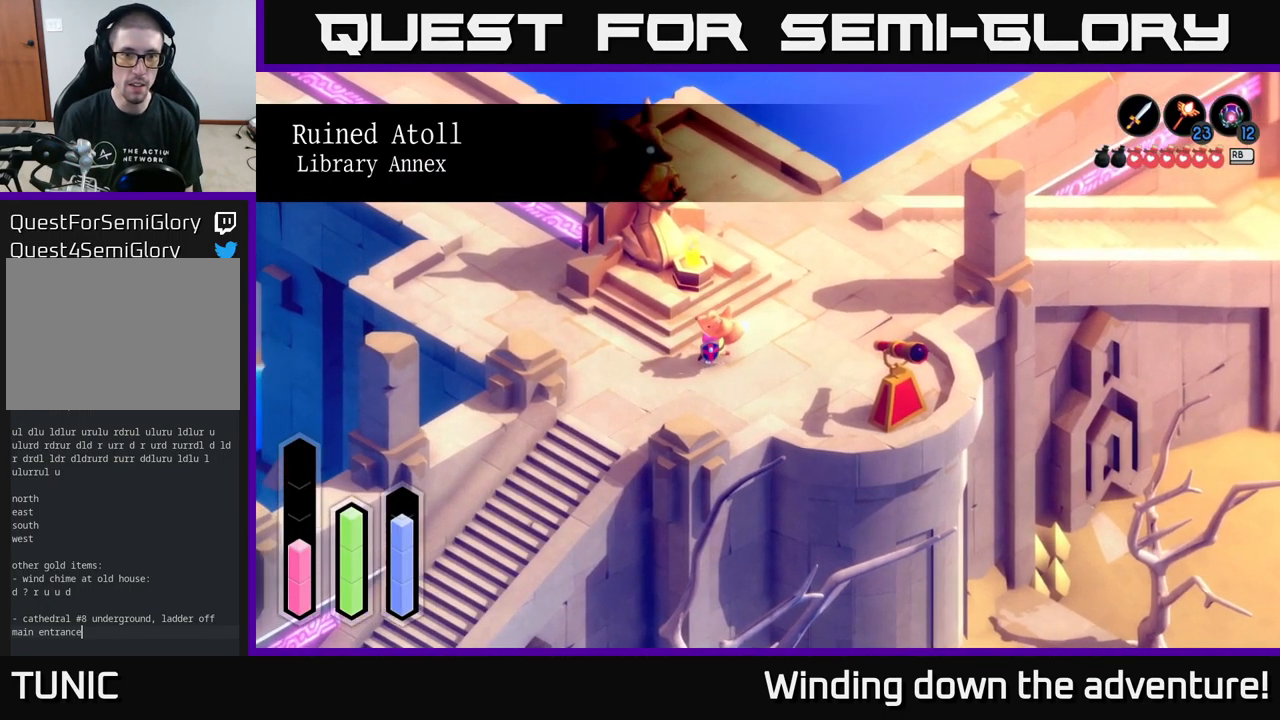
{"buttons": ["A"], "left_stick": "up-left", "right_stick": "center", "events": [[317, "left_stick", "up-left"], [450, "A", "down"]]}
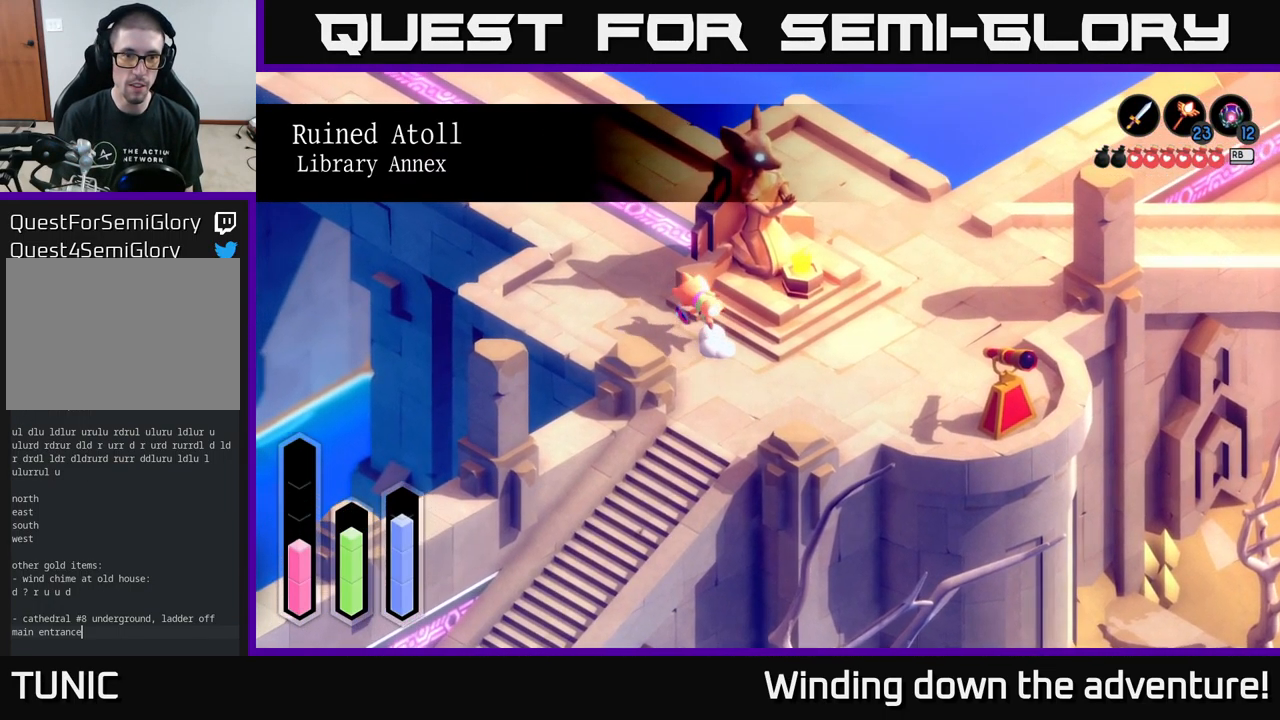
{"buttons": [], "left_stick": "up-left", "right_stick": "center", "events": [[150, "A", "up"]]}
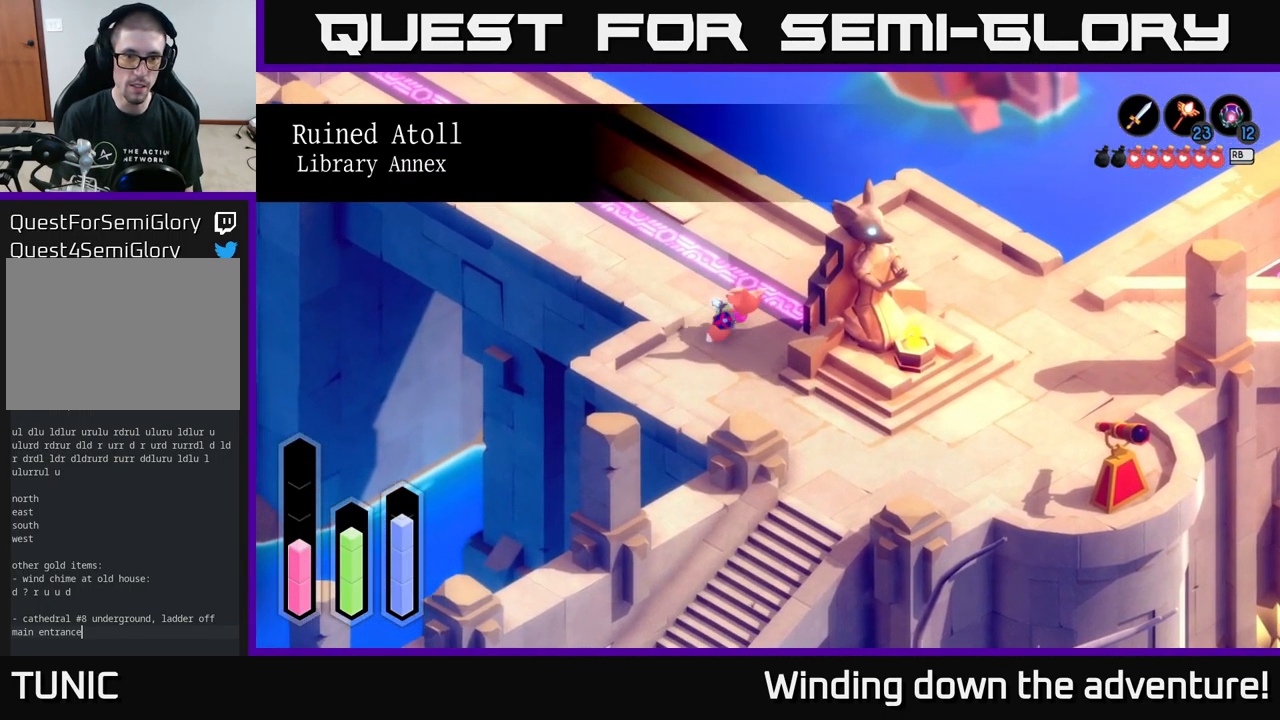
{"buttons": ["A"], "left_stick": "up-left", "right_stick": "center", "events": [[34, "A", "down"]]}